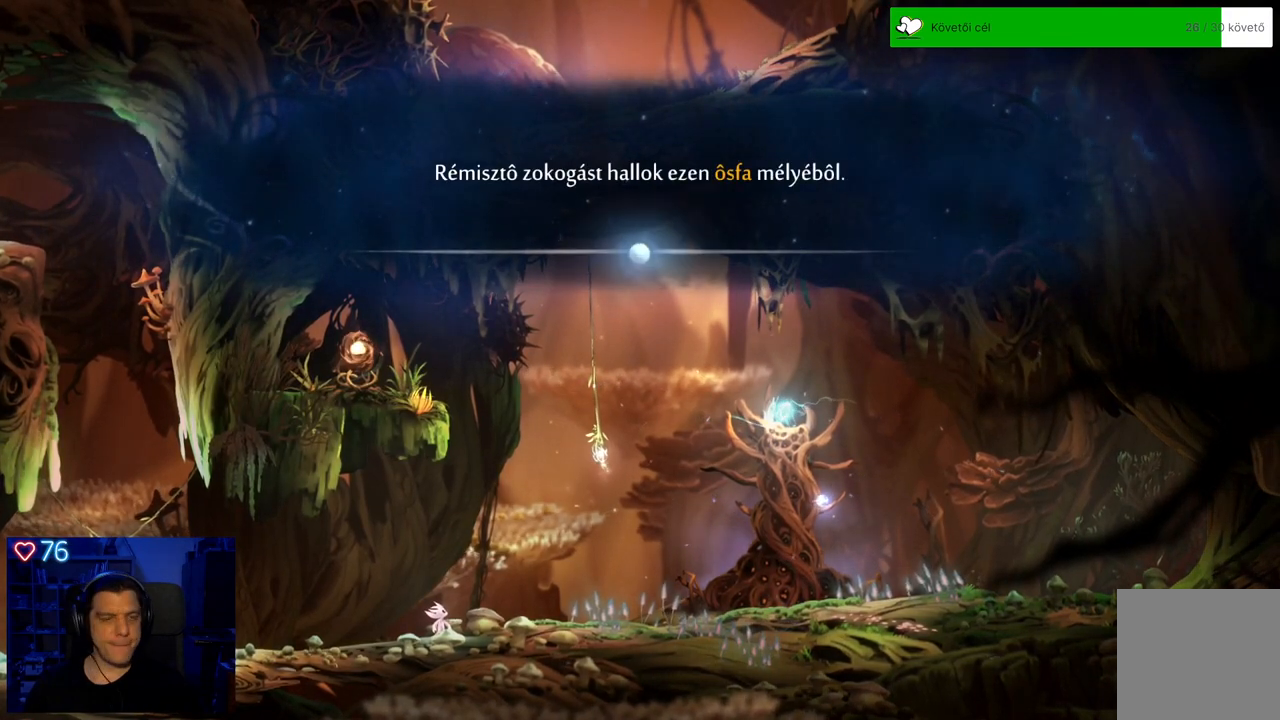
Gameplay with a controller (Xbox layout); each line is a JSON object with the inputs held at the frame after it. "events" lists button and stick changes between this image and that frame as [ms after this image, input, new state], when the widget could be followed in between. Not read: SHARE.
{"buttons": [], "left_stick": "center", "right_stick": "center", "events": []}
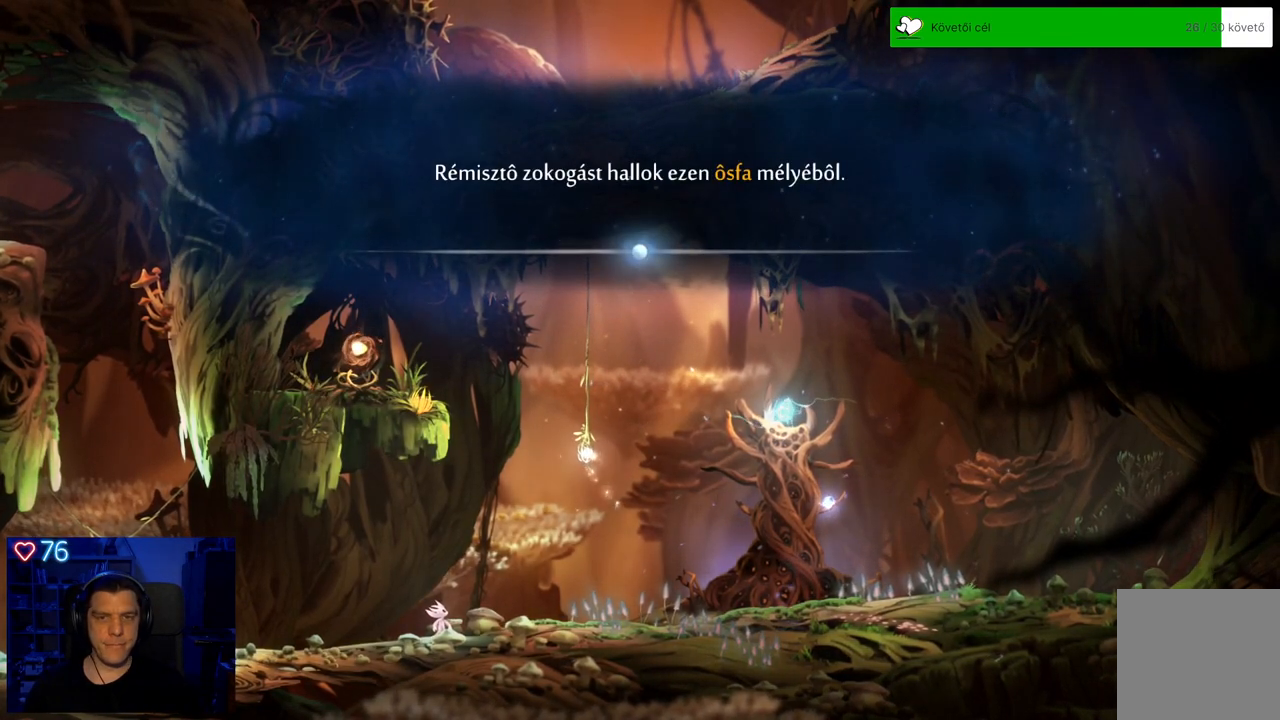
{"buttons": [], "left_stick": "center", "right_stick": "center", "events": []}
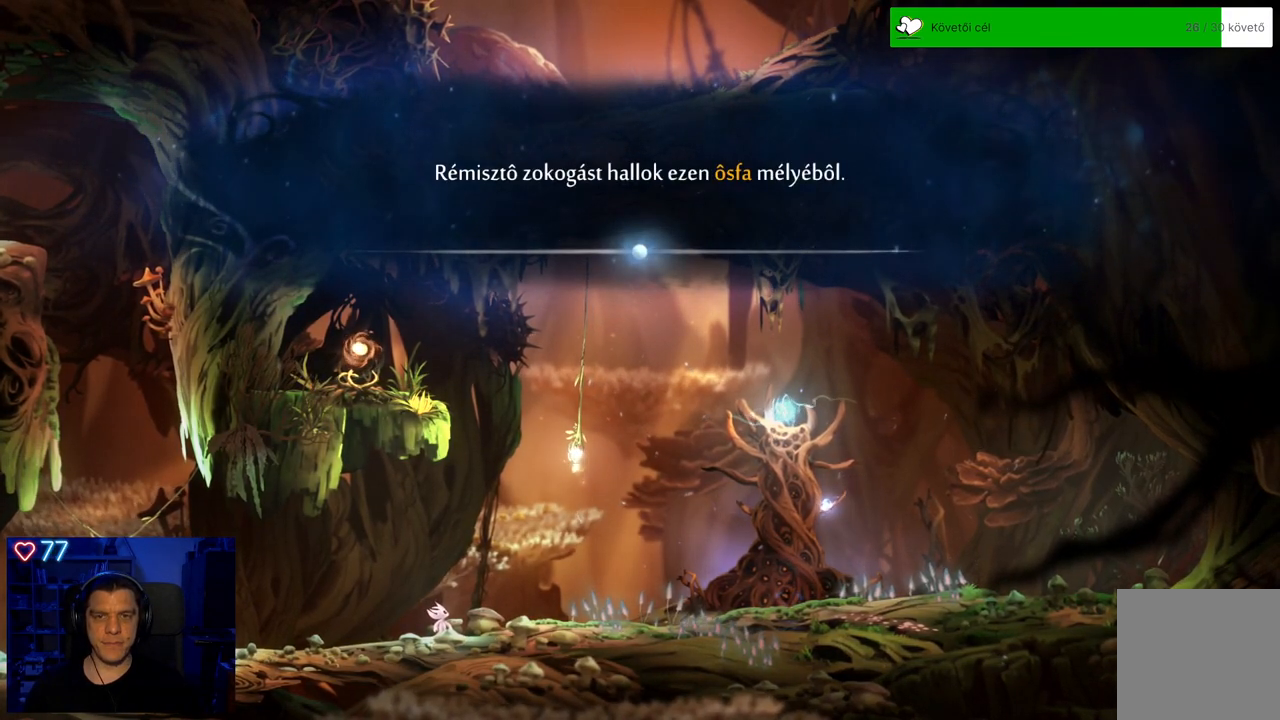
{"buttons": [], "left_stick": "center", "right_stick": "center", "events": []}
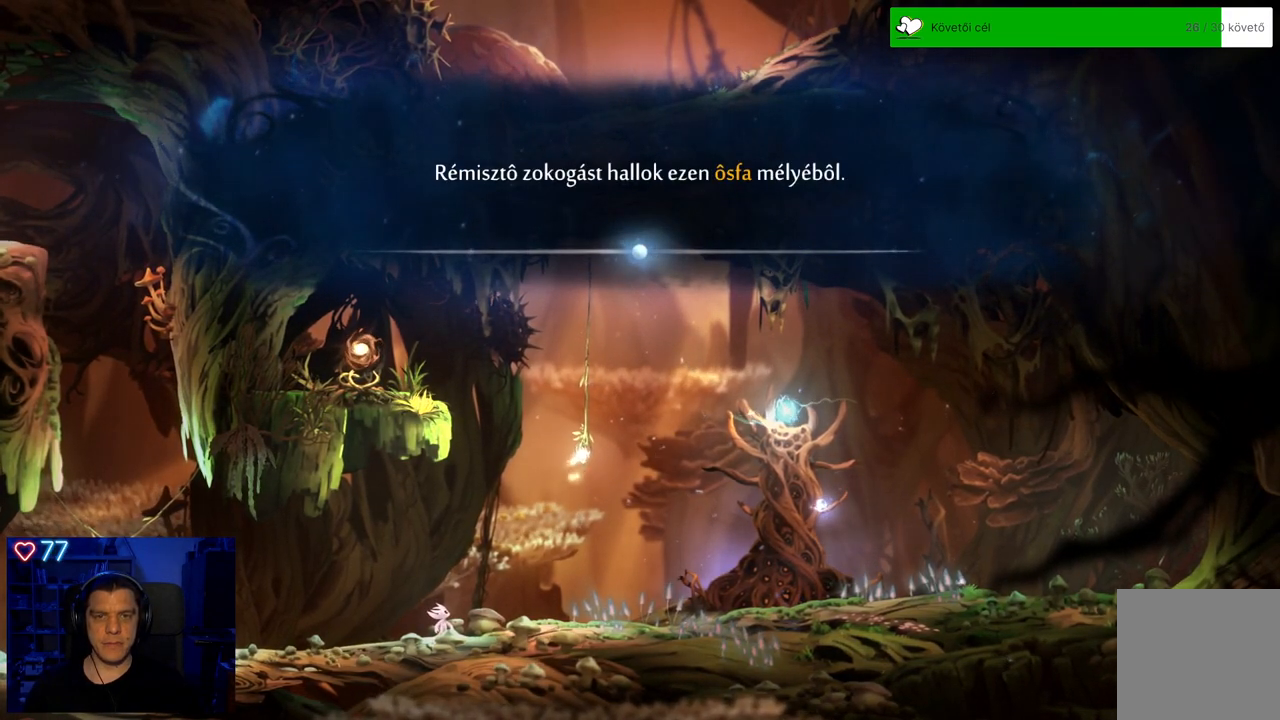
{"buttons": ["A"], "left_stick": "center", "right_stick": "center", "events": [[500, "A", "down"]]}
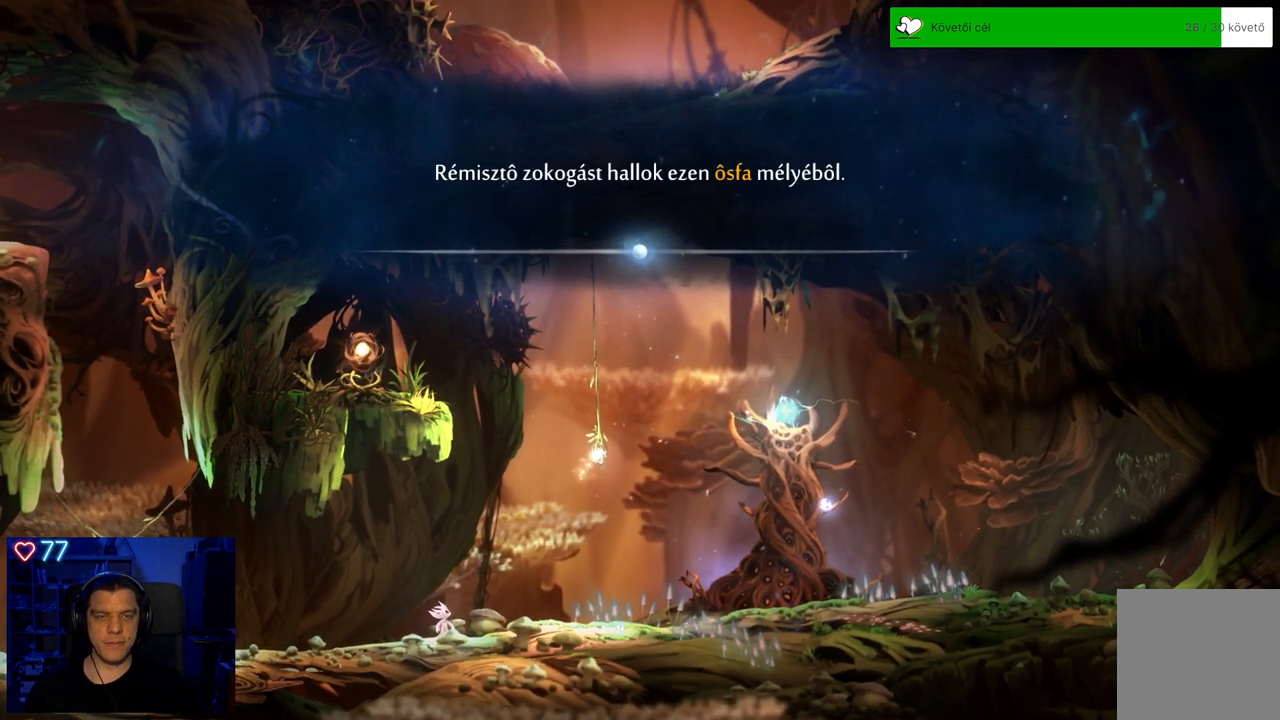
{"buttons": [], "left_stick": "center", "right_stick": "center", "events": [[217, "A", "up"]]}
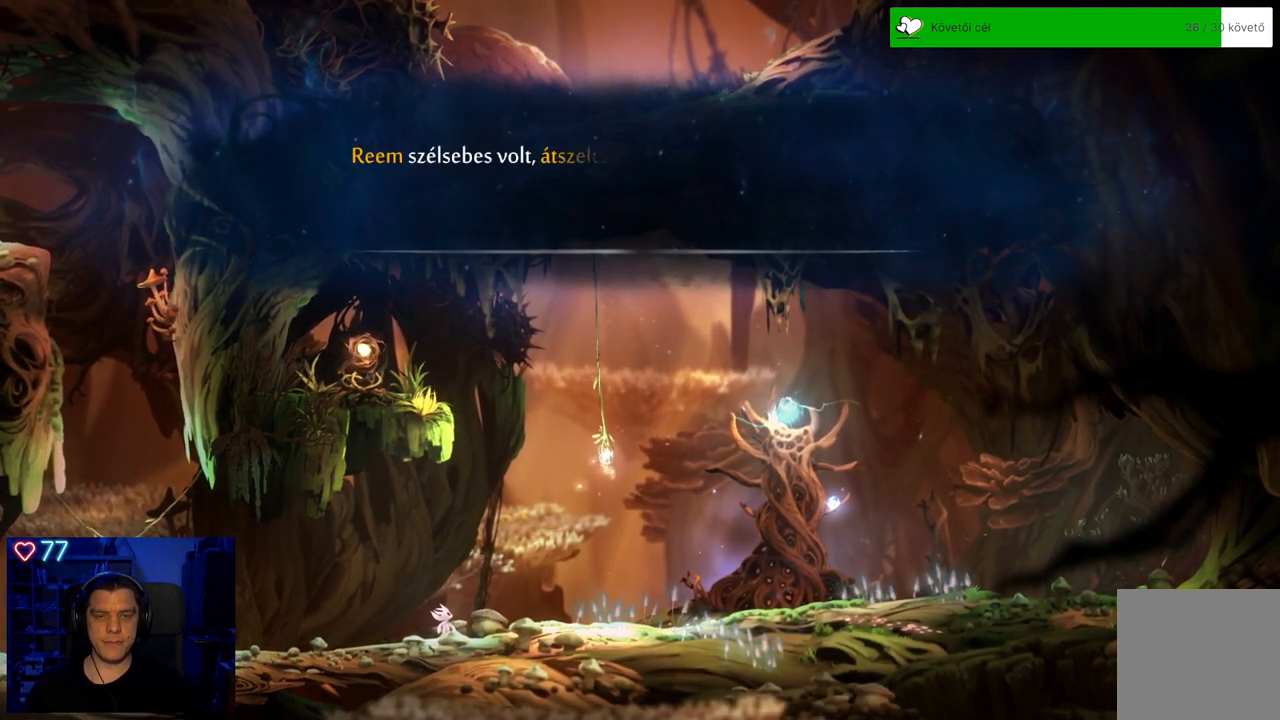
{"buttons": [], "left_stick": "center", "right_stick": "center", "events": []}
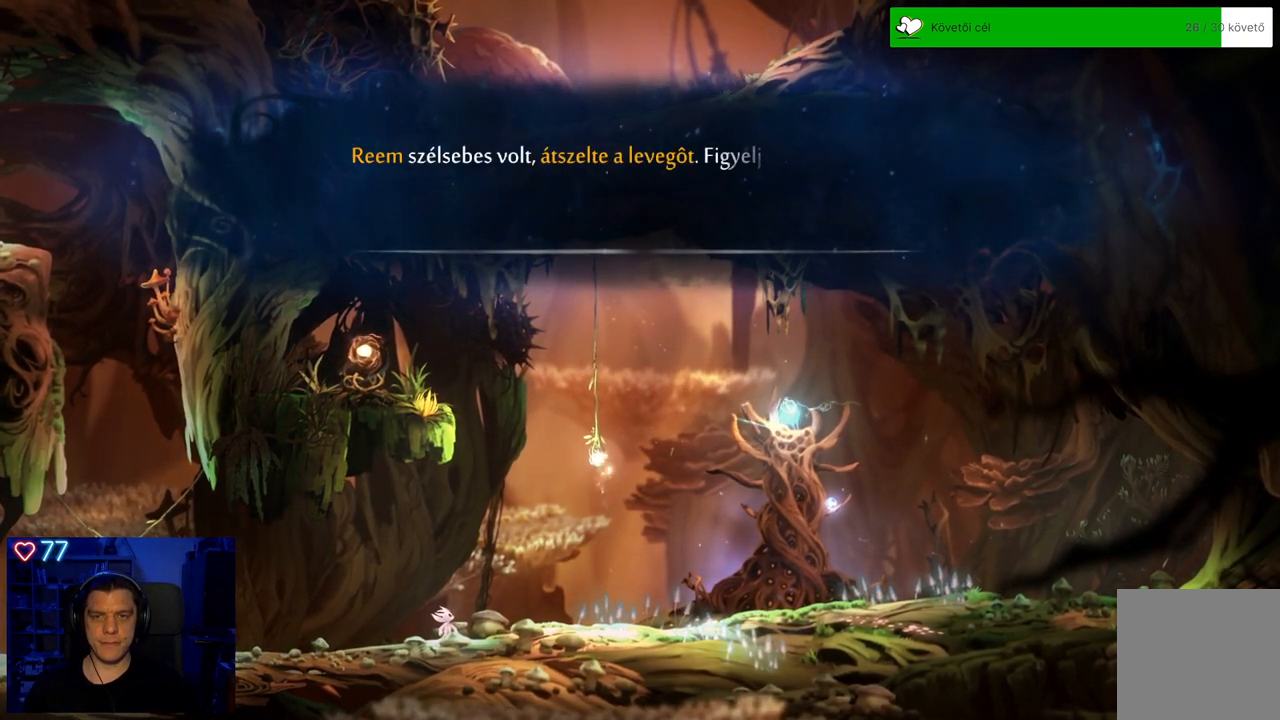
{"buttons": [], "left_stick": "center", "right_stick": "center", "events": []}
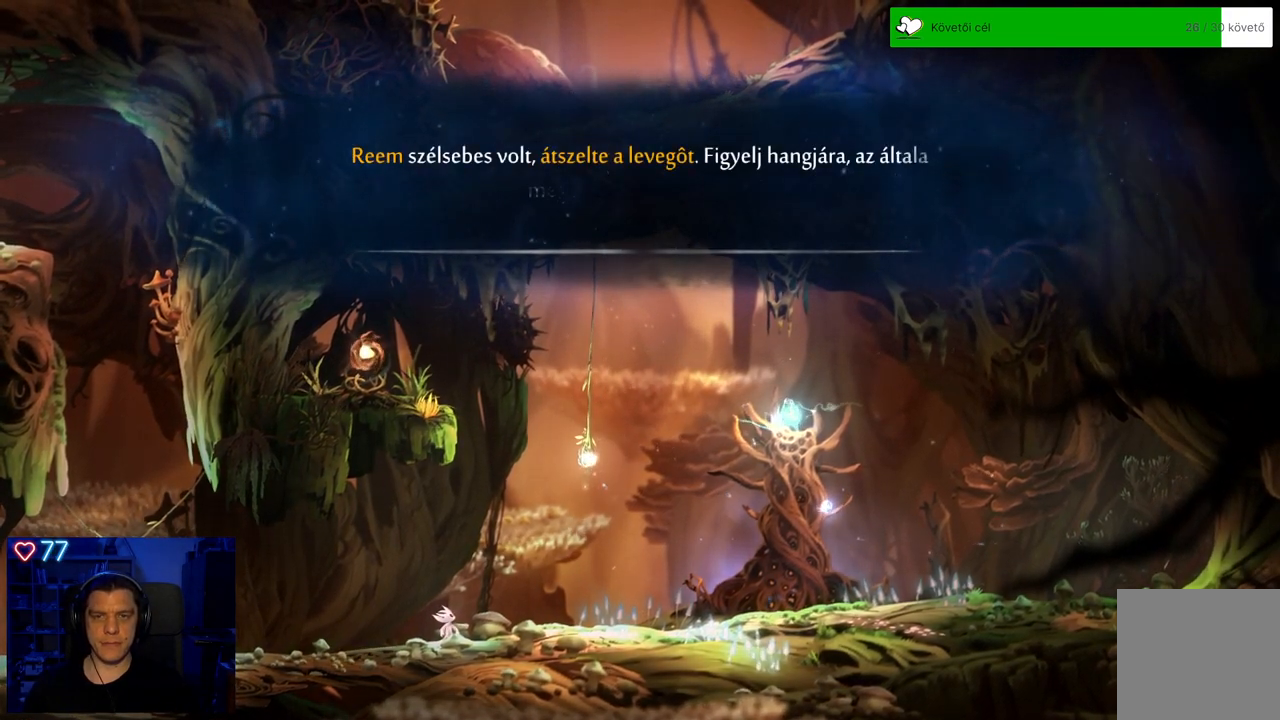
{"buttons": [], "left_stick": "center", "right_stick": "center", "events": []}
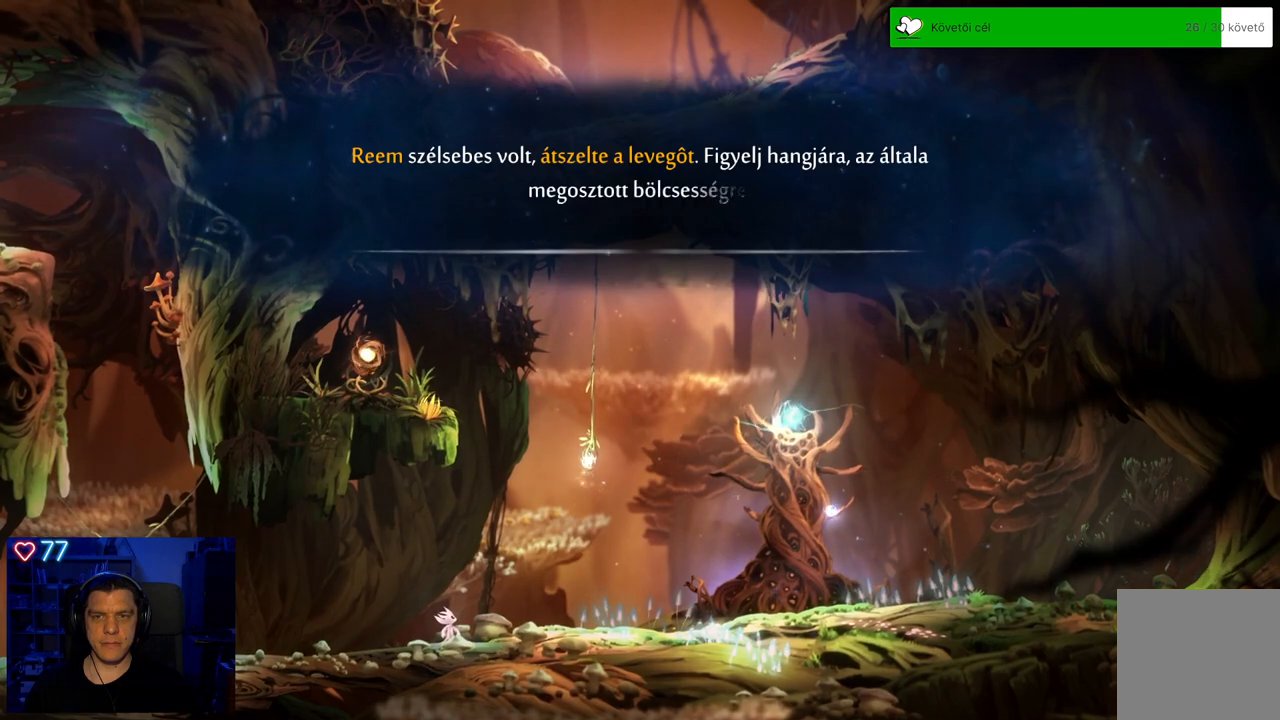
{"buttons": [], "left_stick": "center", "right_stick": "center", "events": []}
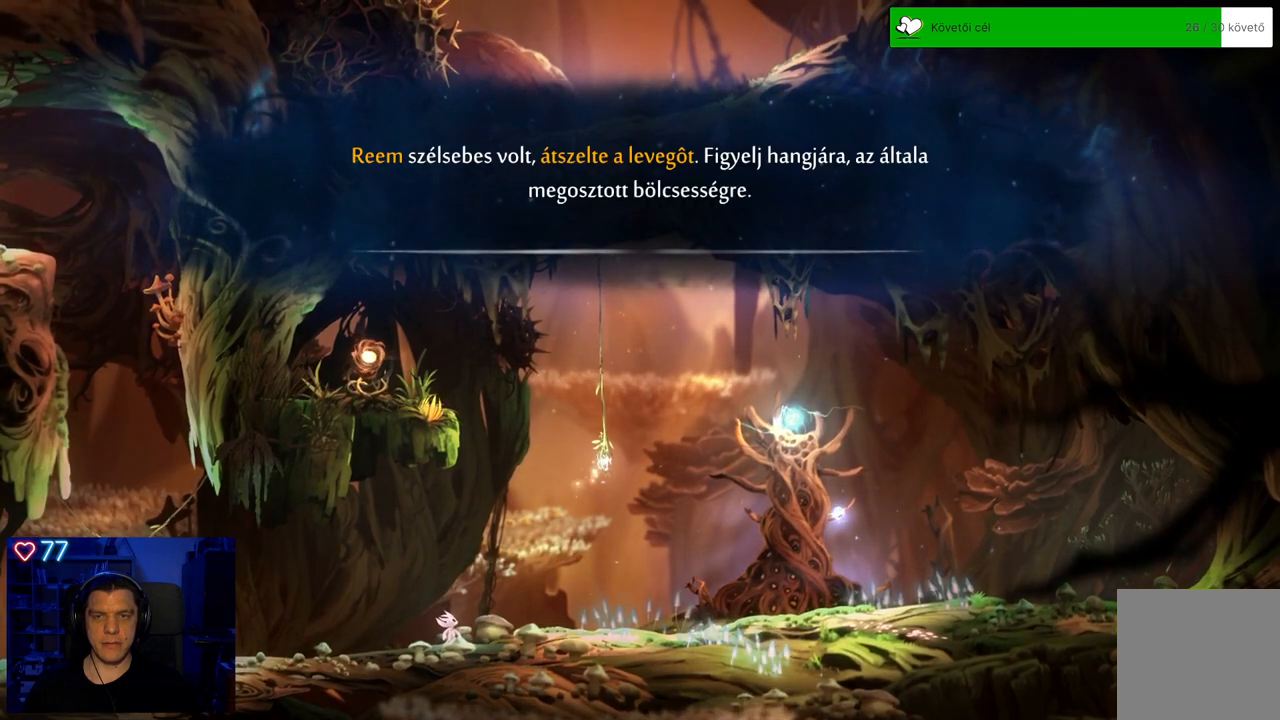
{"buttons": [], "left_stick": "center", "right_stick": "center", "events": []}
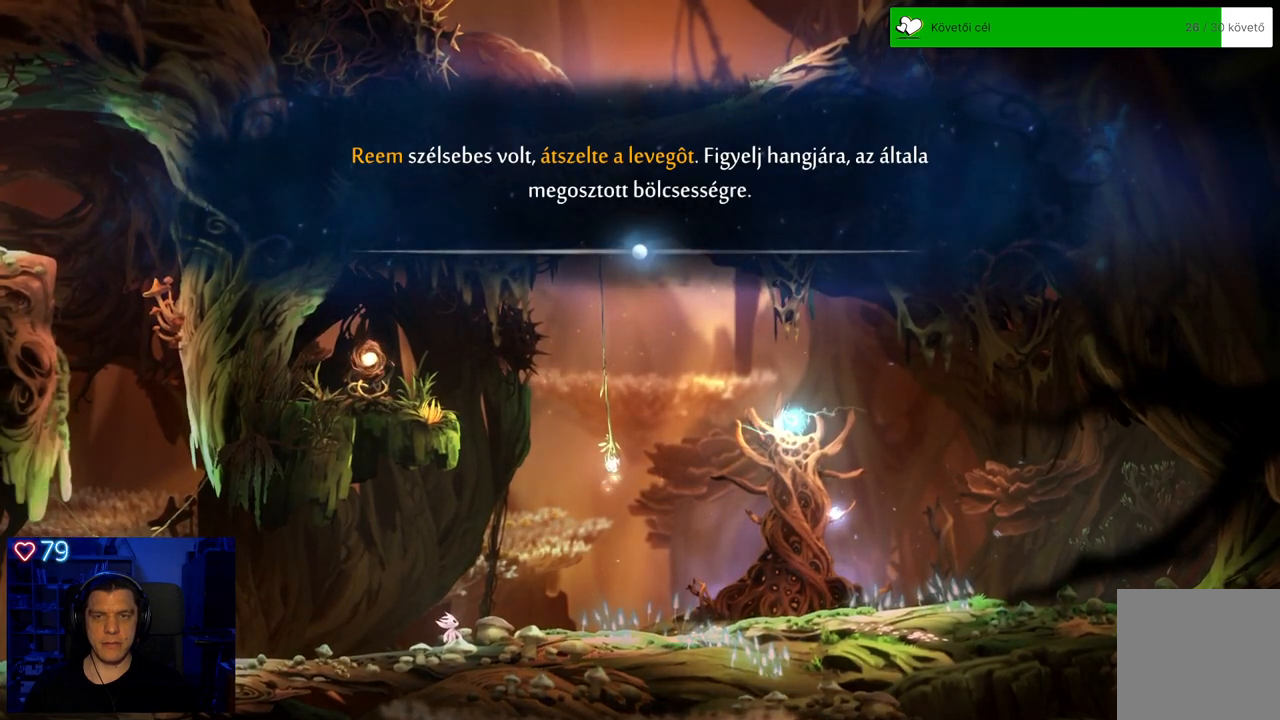
{"buttons": [], "left_stick": "center", "right_stick": "center", "events": []}
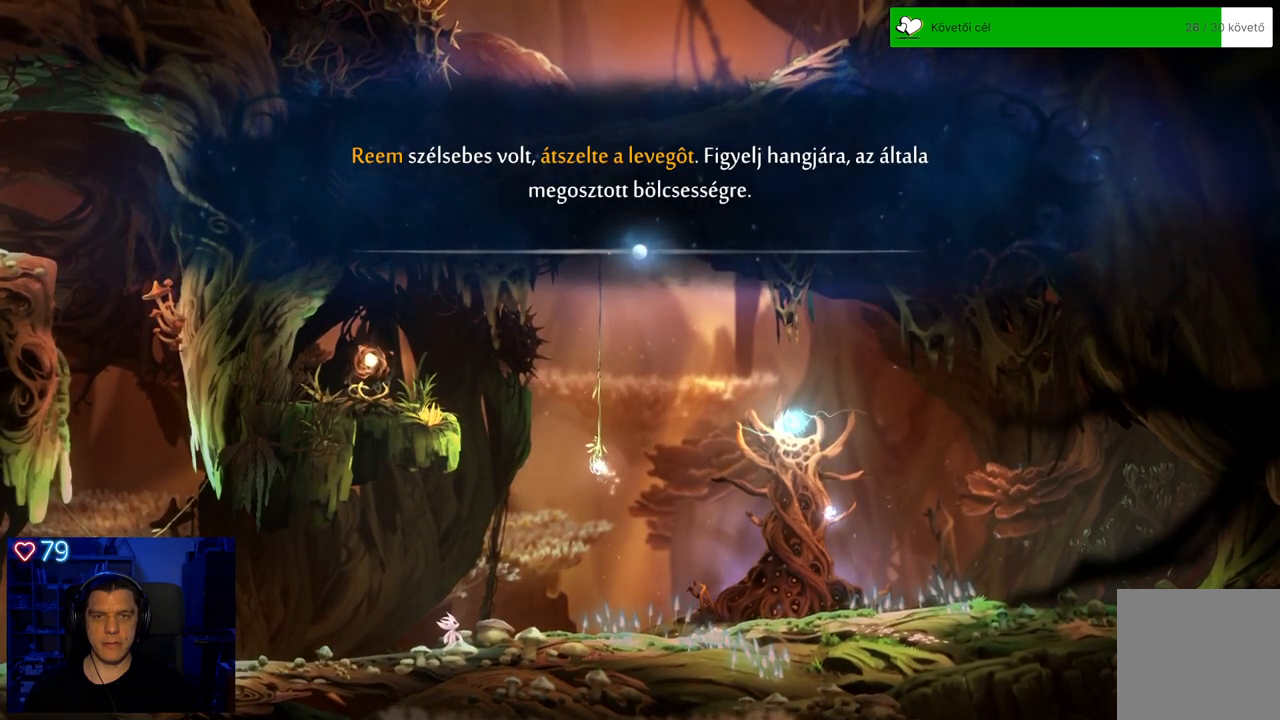
{"buttons": [], "left_stick": "center", "right_stick": "center", "events": []}
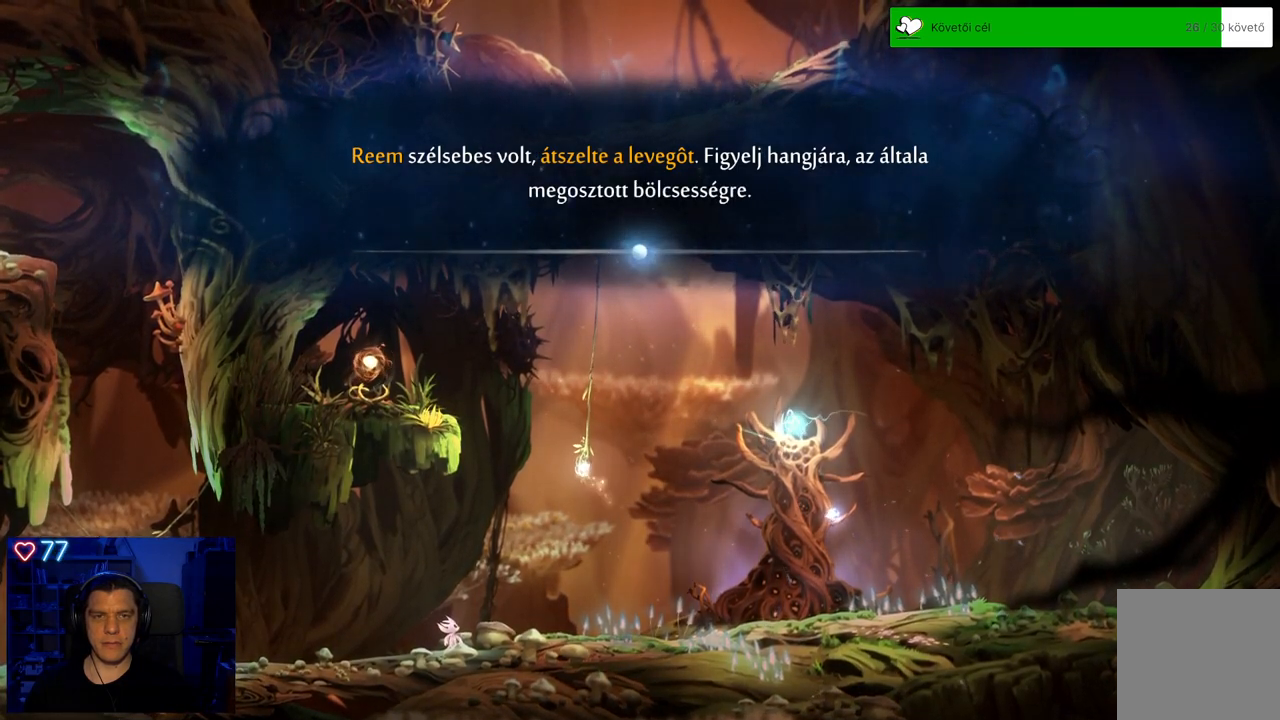
{"buttons": [], "left_stick": "center", "right_stick": "center", "events": []}
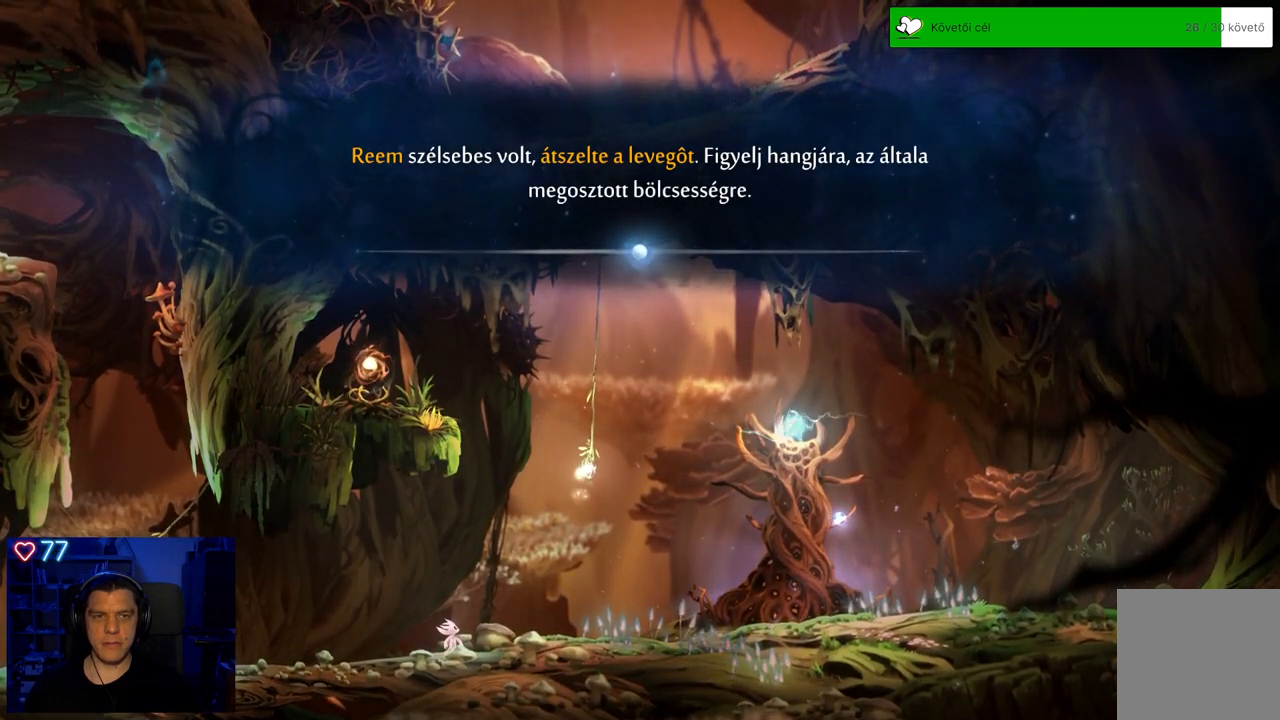
{"buttons": [], "left_stick": "center", "right_stick": "center", "events": []}
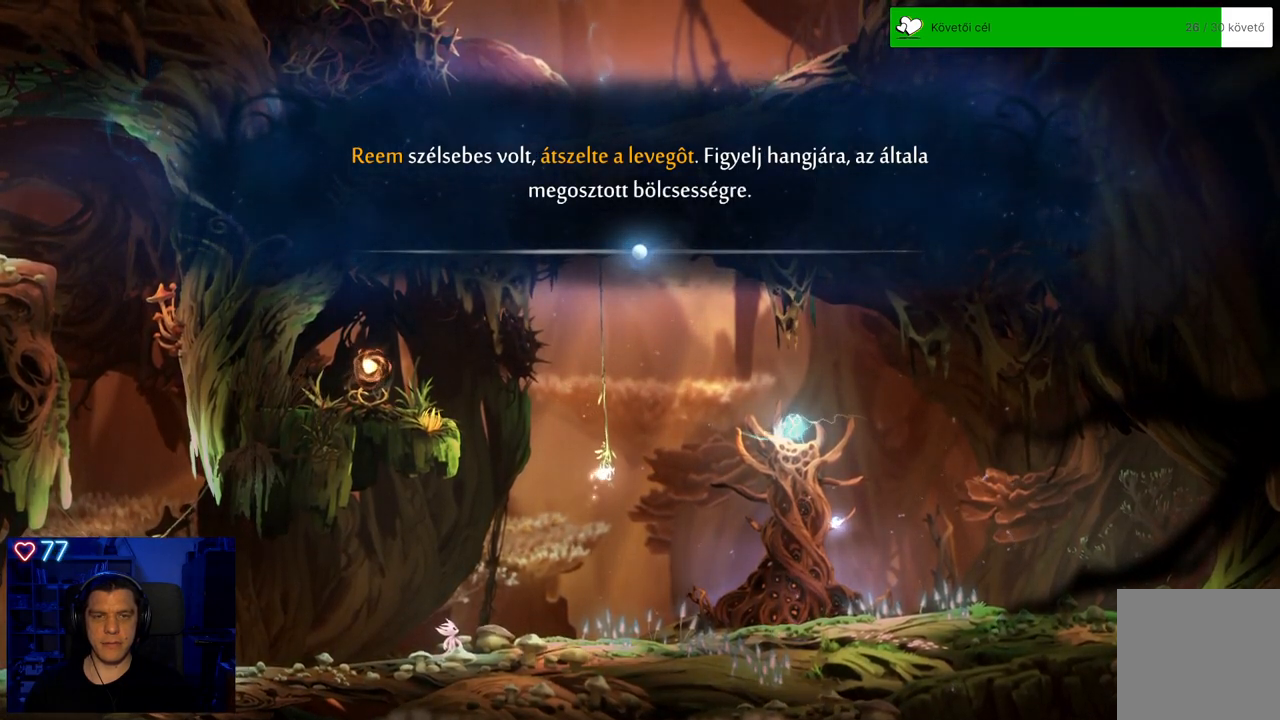
{"buttons": [], "left_stick": "center", "right_stick": "center", "events": [[167, "A", "down"], [333, "A", "up"]]}
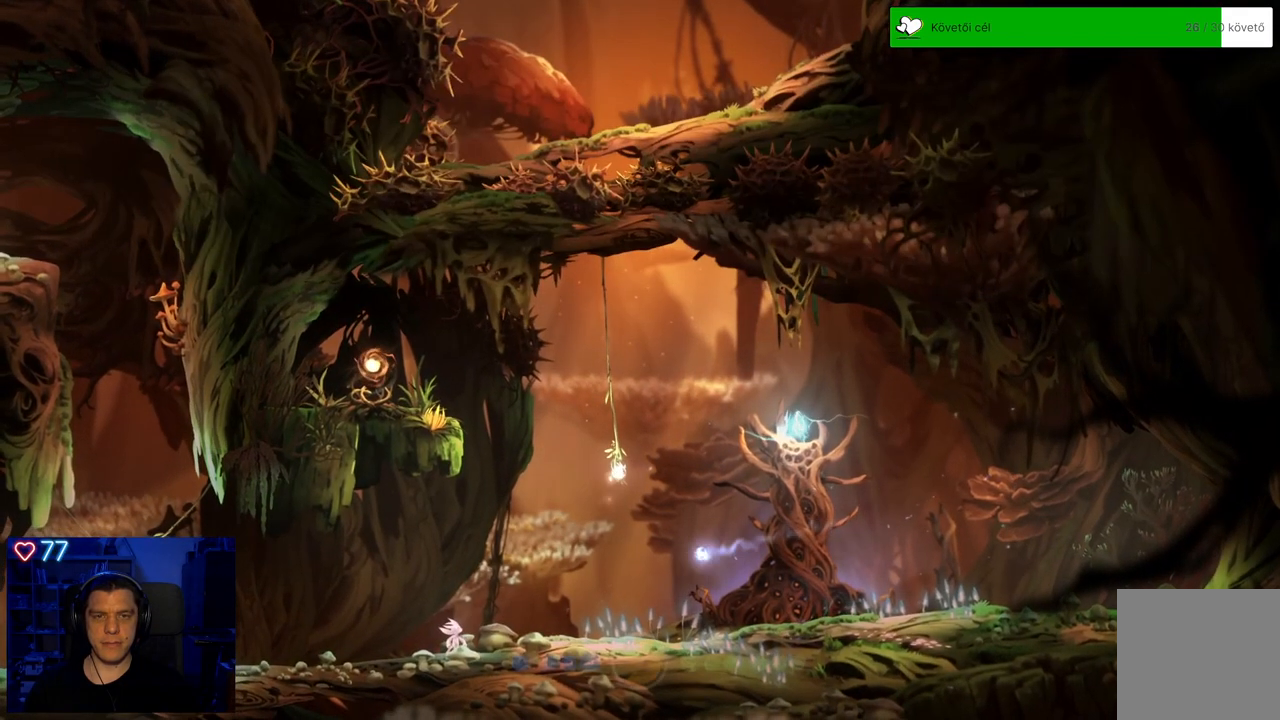
{"buttons": [], "left_stick": "right", "right_stick": "center", "events": [[483, "left_stick", "right"]]}
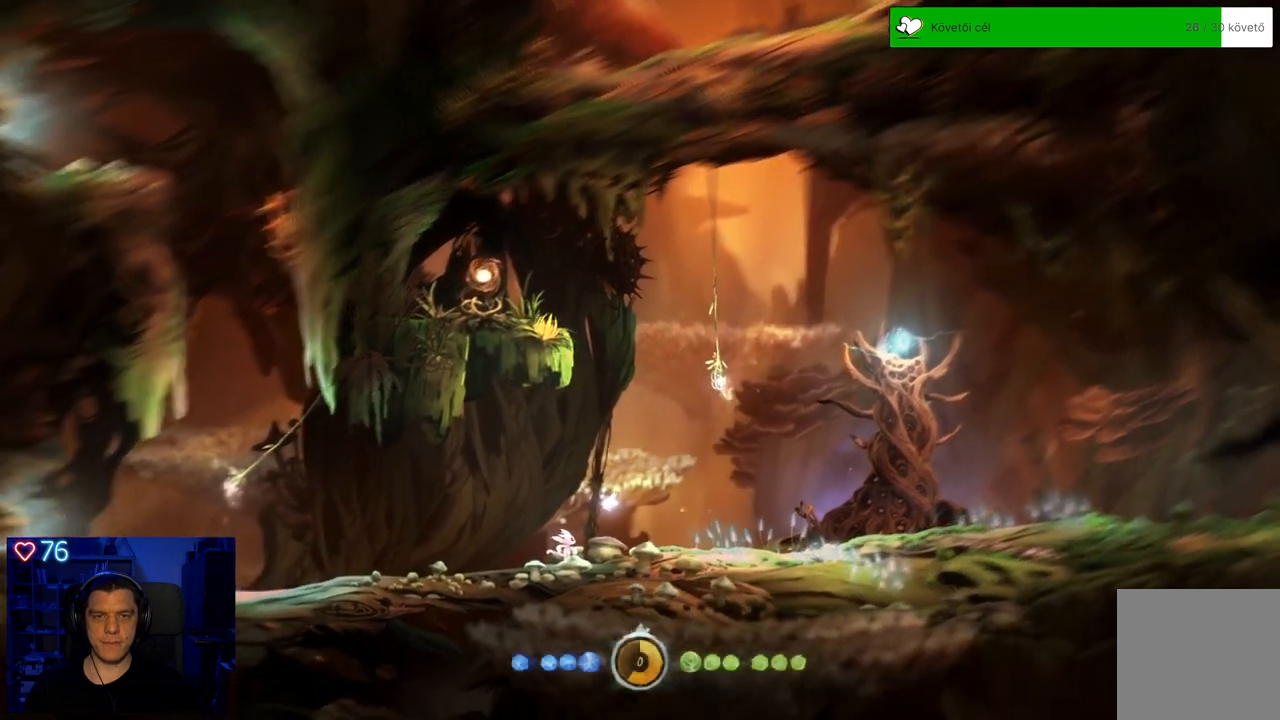
{"buttons": [], "left_stick": "right", "right_stick": "center", "events": []}
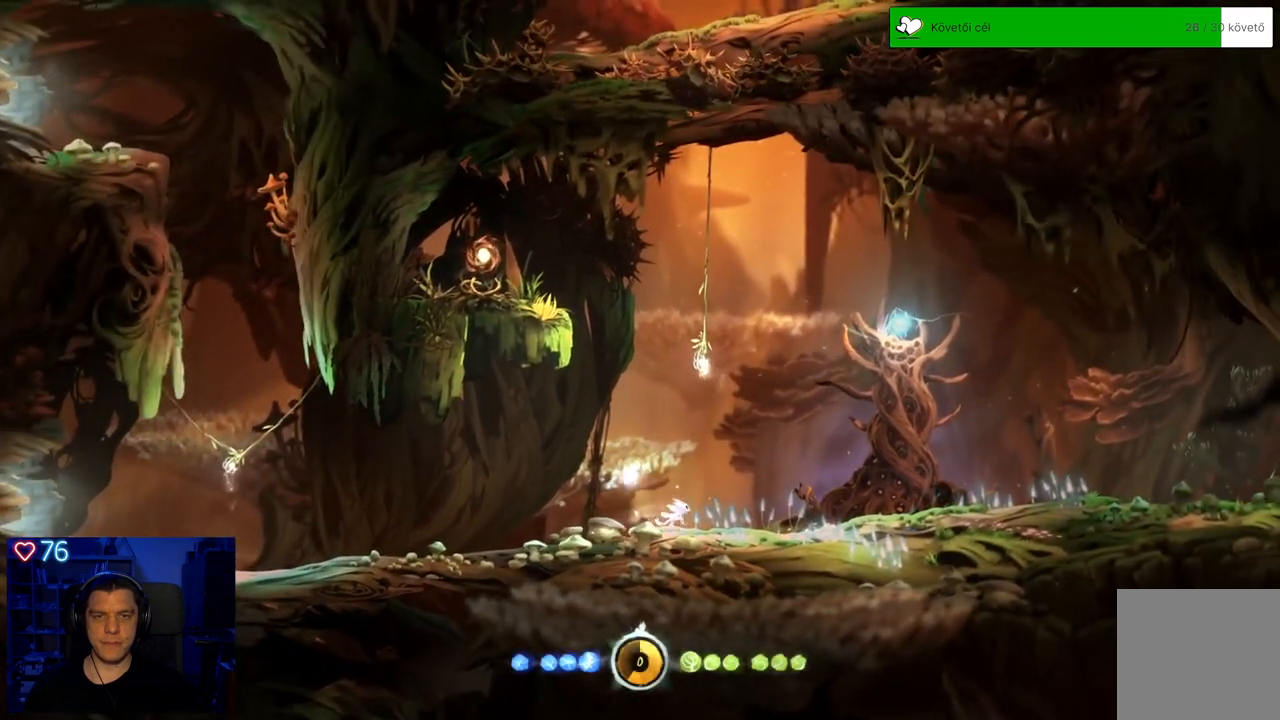
{"buttons": [], "left_stick": "right", "right_stick": "center", "events": []}
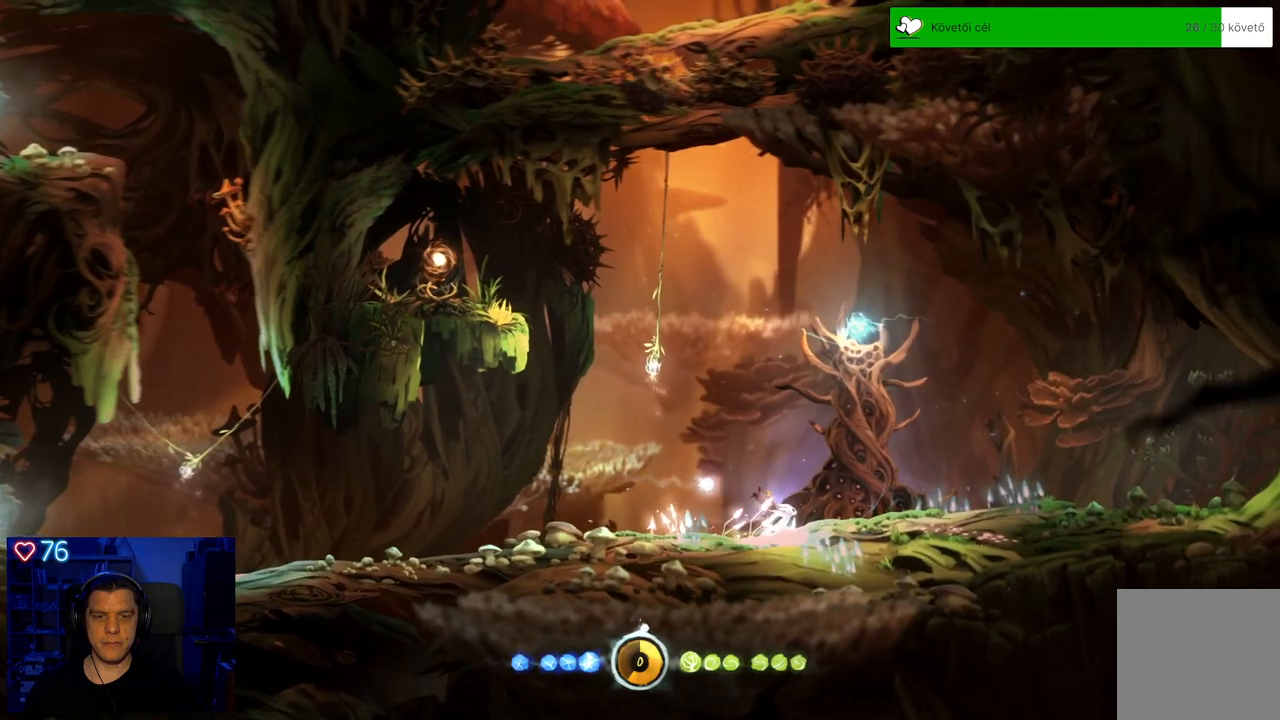
{"buttons": [], "left_stick": "center", "right_stick": "center", "events": [[167, "left_stick", "up-right"], [417, "left_stick", "center"]]}
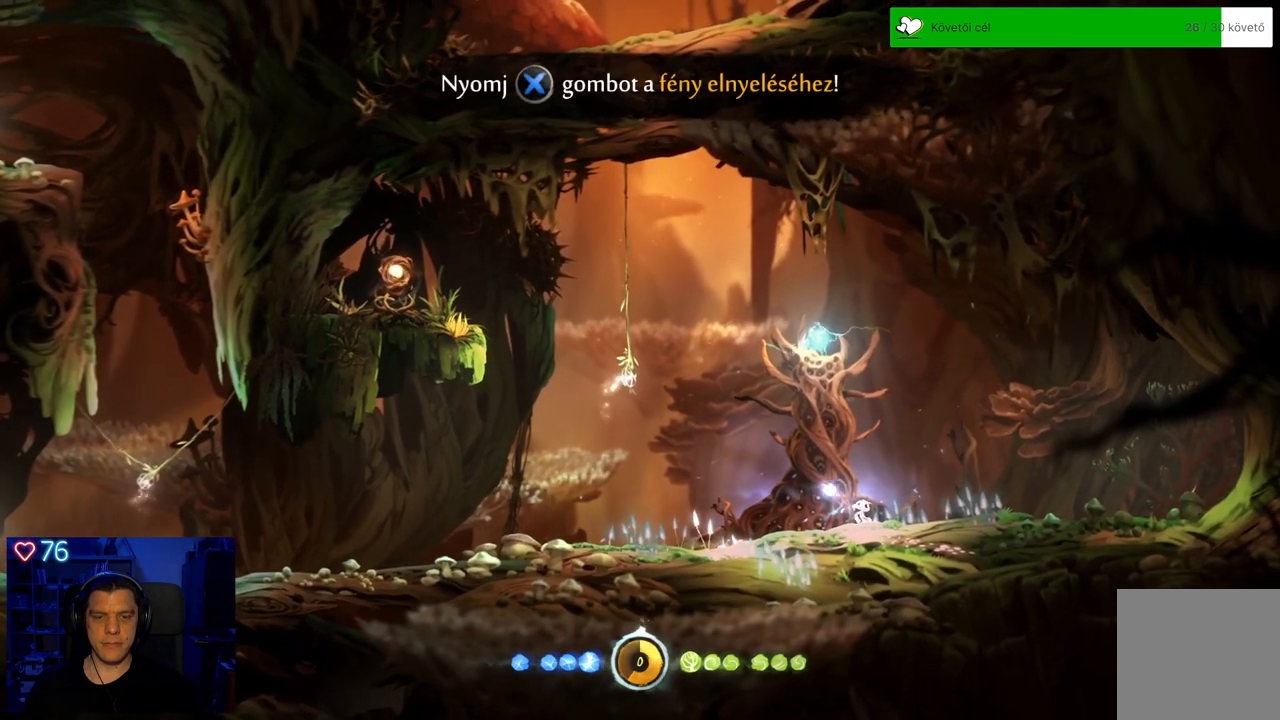
{"buttons": [], "left_stick": "center", "right_stick": "center", "events": [[267, "left_stick", "left"], [467, "left_stick", "center"]]}
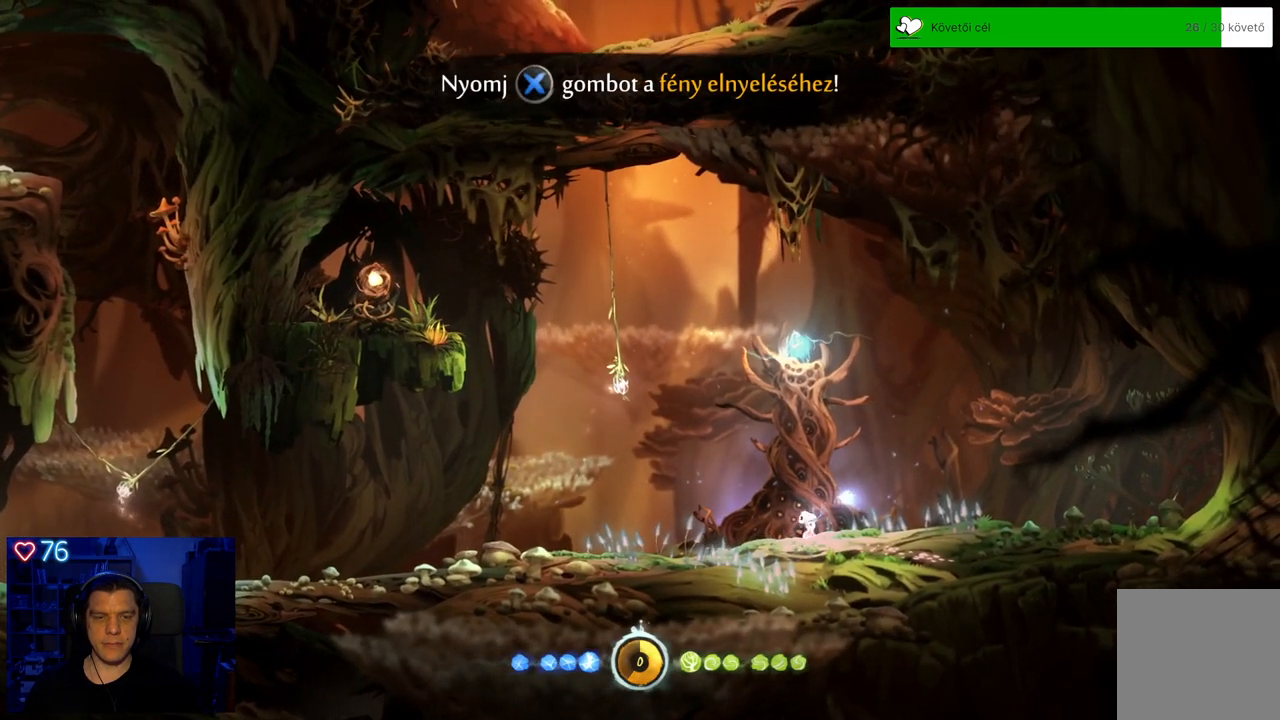
{"buttons": [], "left_stick": "center", "right_stick": "center", "events": [[300, "X", "down"], [400, "X", "up"]]}